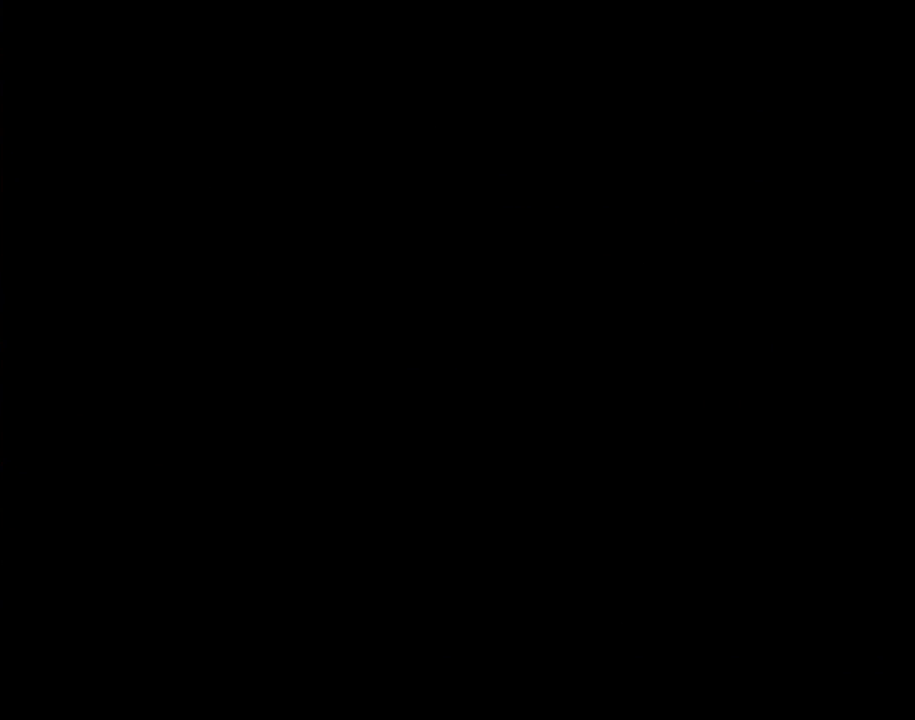
Gameplay with a controller (Nintendo layout); each line is a JSON object with the inputs held at the frame after it. "events" lists button and stick changes between this image and that frame as [ms after this image, input, new state], when the widget could be followed in between. Not read: L3 R3.
{"buttons": ["B", "DPAD_RIGHT"], "events": [[150, "DPAD_DOWN", "up"], [183, "A", "down"], [217, "A", "up"], [217, "B", "down"], [217, "DPAD_RIGHT", "down"]]}
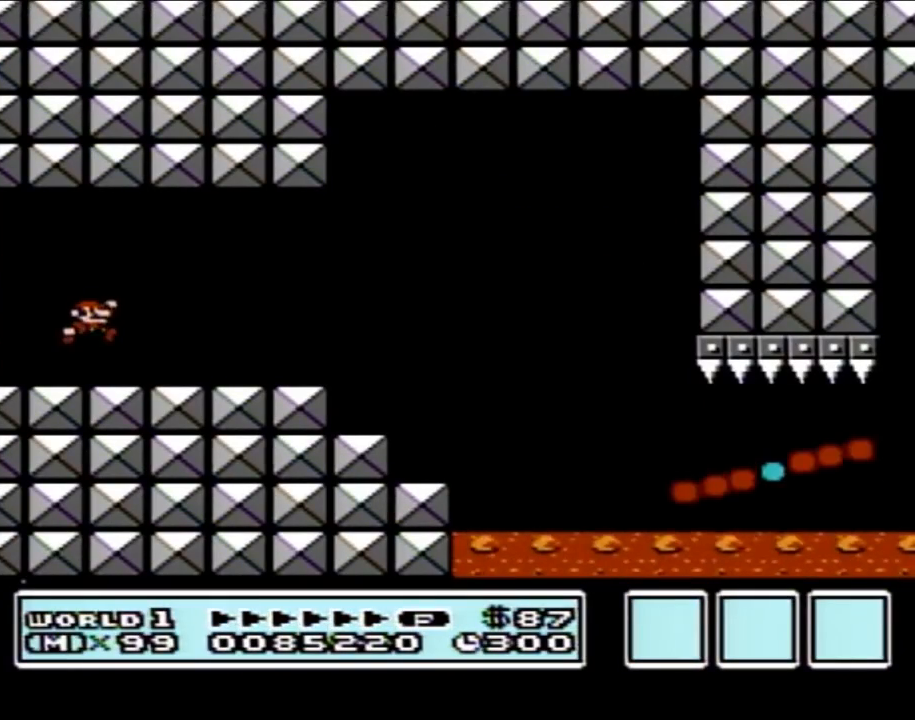
{"buttons": ["B", "DPAD_RIGHT"], "events": []}
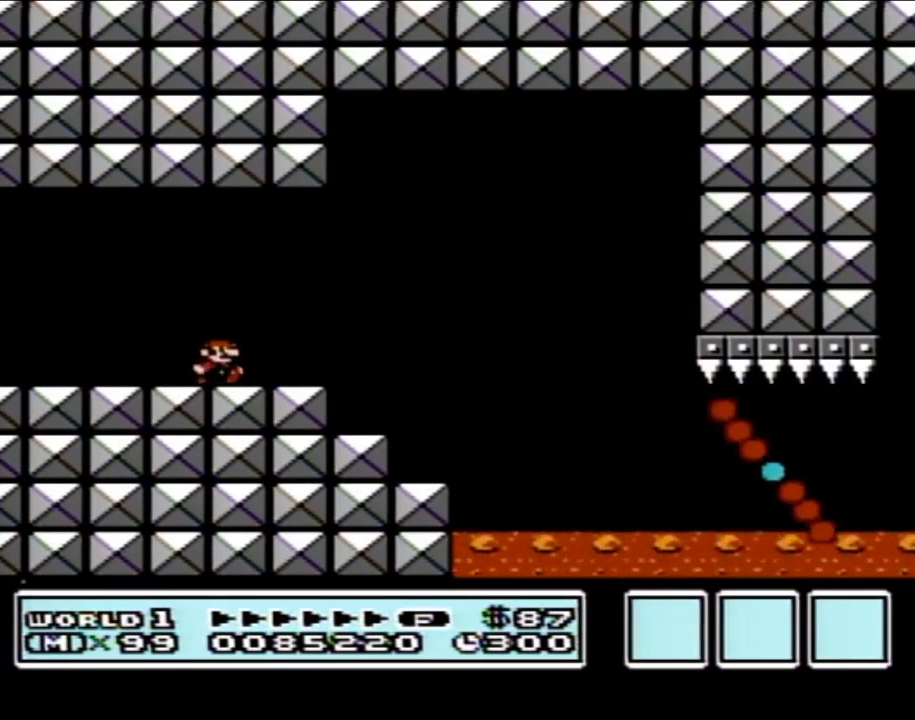
{"buttons": ["B", "DPAD_RIGHT"], "events": [[217, "A", "down"], [350, "A", "up"]]}
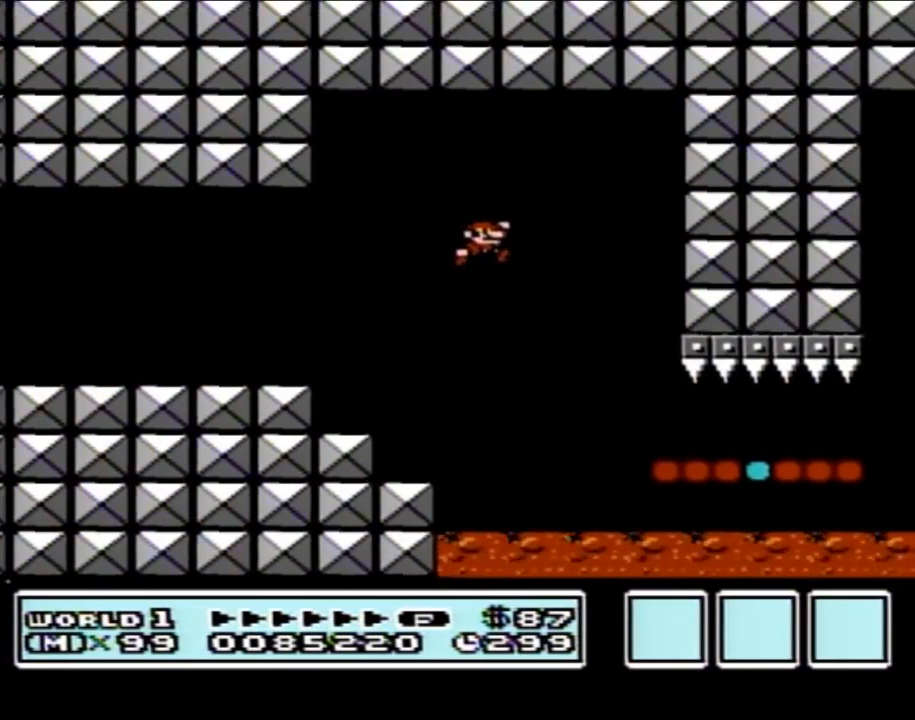
{"buttons": ["B", "DPAD_RIGHT"], "events": []}
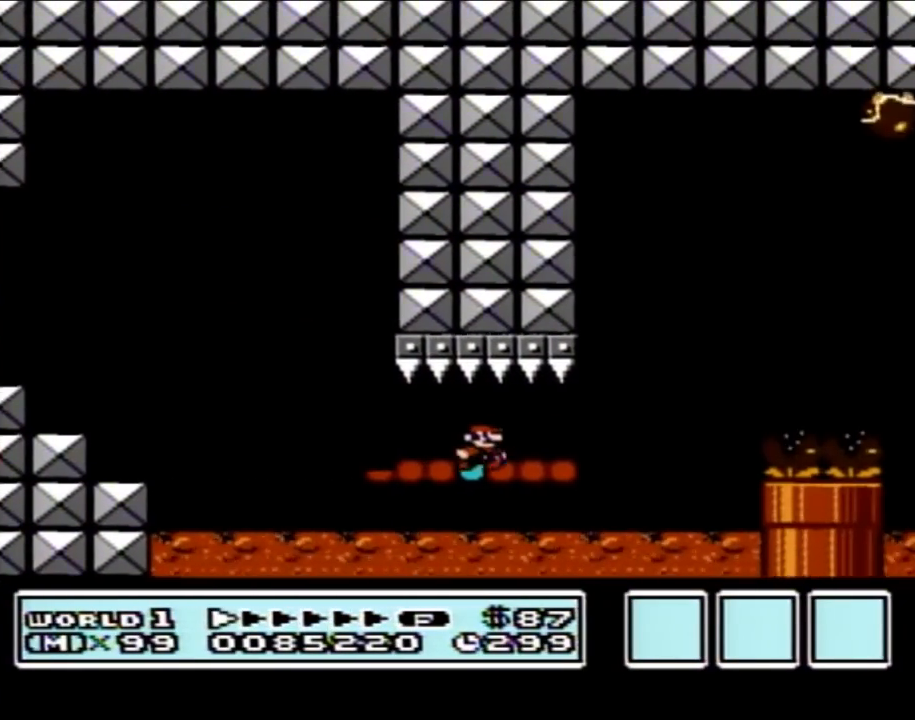
{"buttons": ["A", "B"], "events": [[217, "A", "down"], [250, "DPAD_RIGHT", "up"], [283, "DPAD_LEFT", "down"], [500, "DPAD_LEFT", "up"]]}
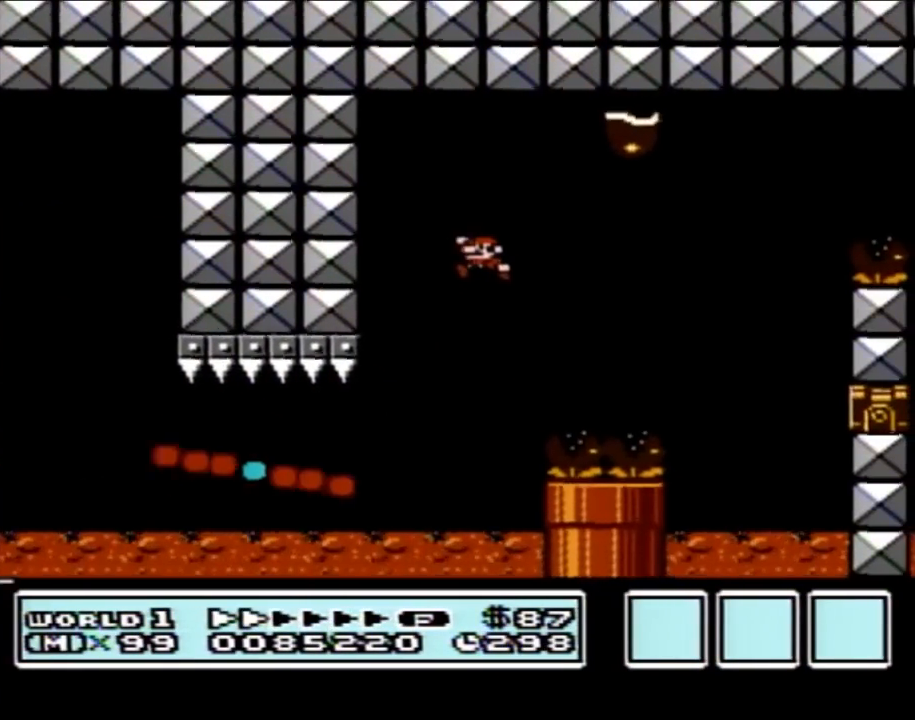
{"buttons": ["A", "B", "DPAD_RIGHT"], "events": [[83, "A", "up"], [217, "DPAD_RIGHT", "down"], [333, "A", "down"]]}
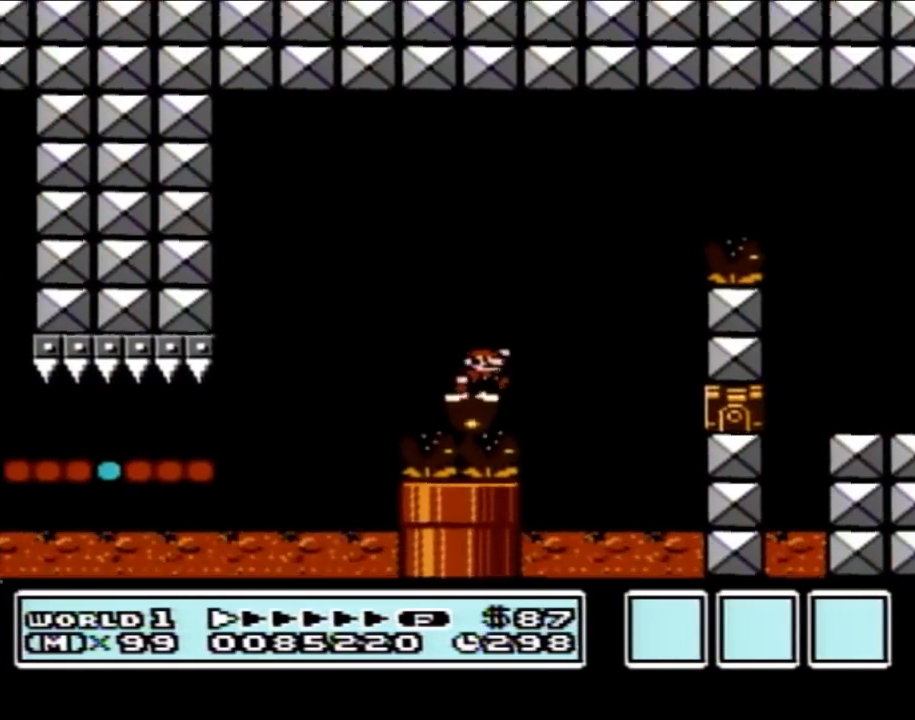
{"buttons": ["B", "DPAD_RIGHT"], "events": [[300, "A", "up"]]}
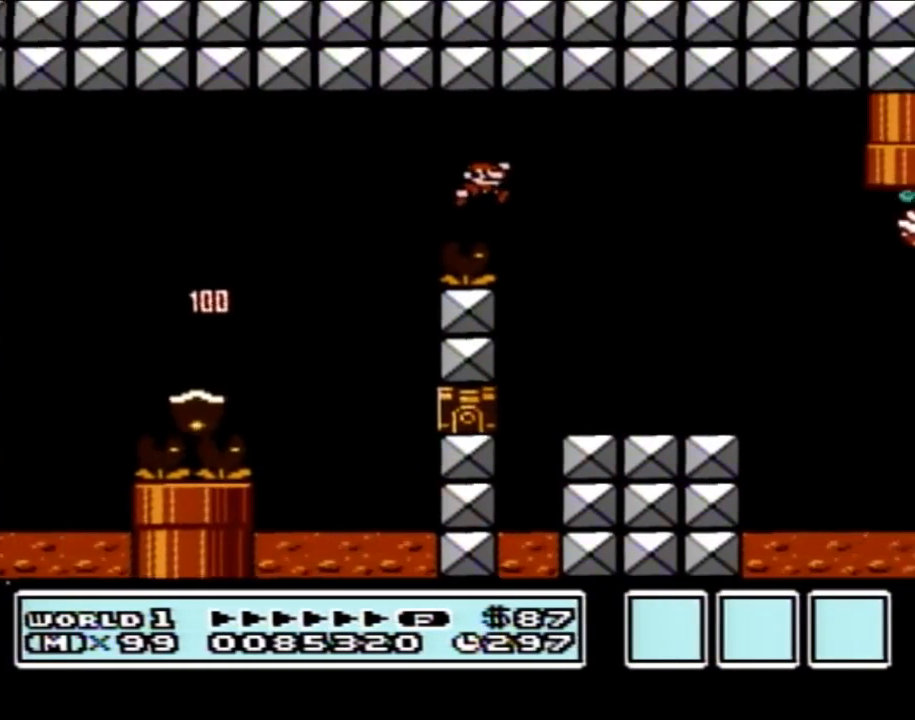
{"buttons": ["B", "DPAD_LEFT"], "events": [[150, "DPAD_RIGHT", "up"], [317, "DPAD_LEFT", "down"]]}
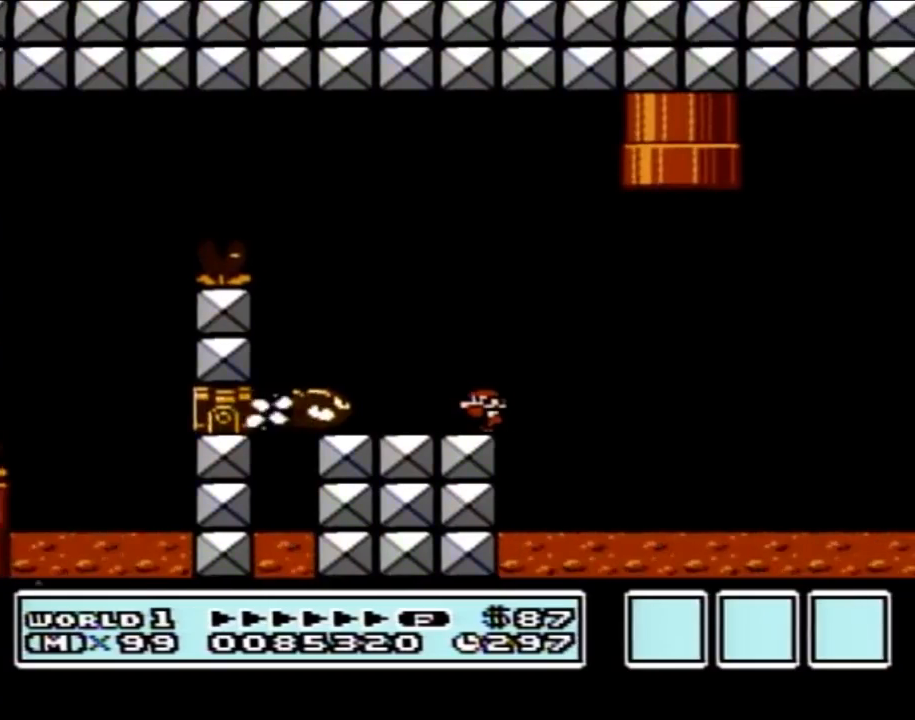
{"buttons": ["A", "B", "DPAD_RIGHT"], "events": [[150, "DPAD_LEFT", "up"], [183, "A", "down"], [217, "DPAD_RIGHT", "down"], [333, "DPAD_RIGHT", "up"], [500, "DPAD_RIGHT", "down"]]}
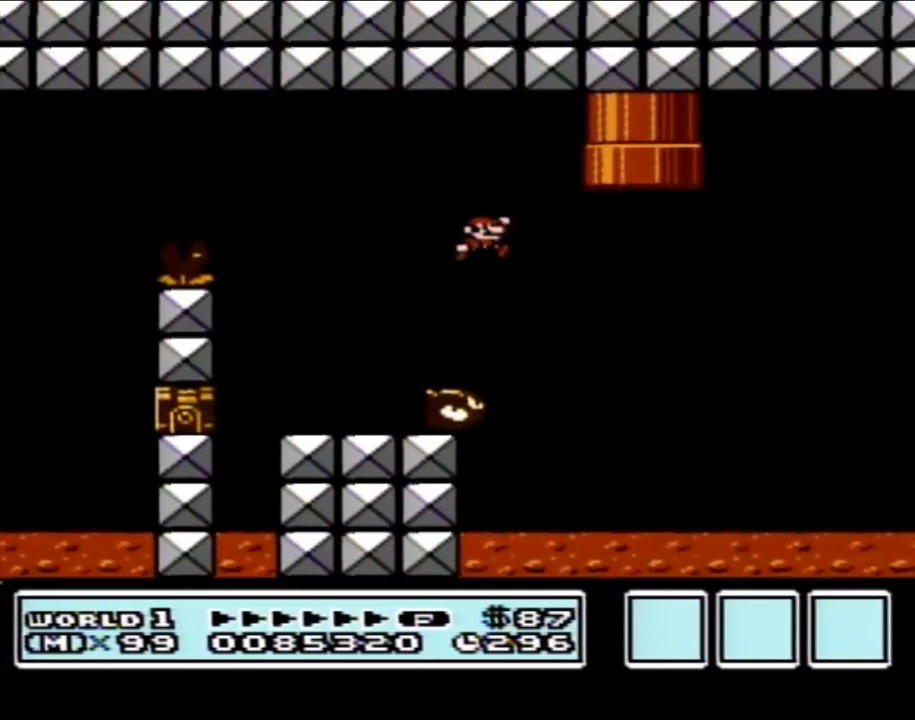
{"buttons": ["A", "B", "DPAD_RIGHT"], "events": [[83, "A", "up"], [217, "DPAD_RIGHT", "up"], [283, "DPAD_RIGHT", "down"], [400, "A", "down"]]}
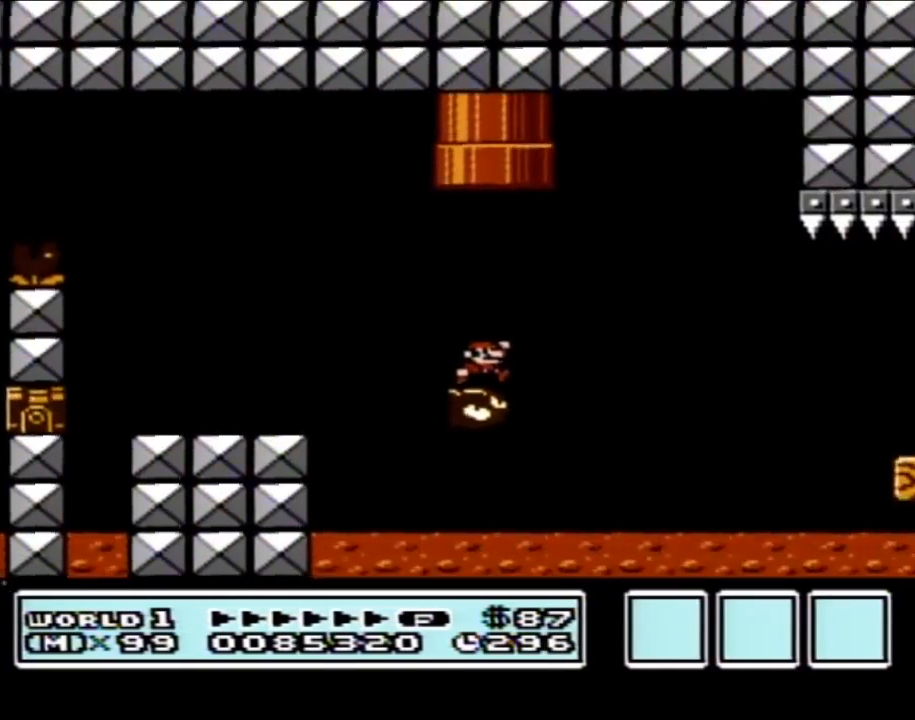
{"buttons": ["B", "DPAD_RIGHT"], "events": [[183, "A", "up"]]}
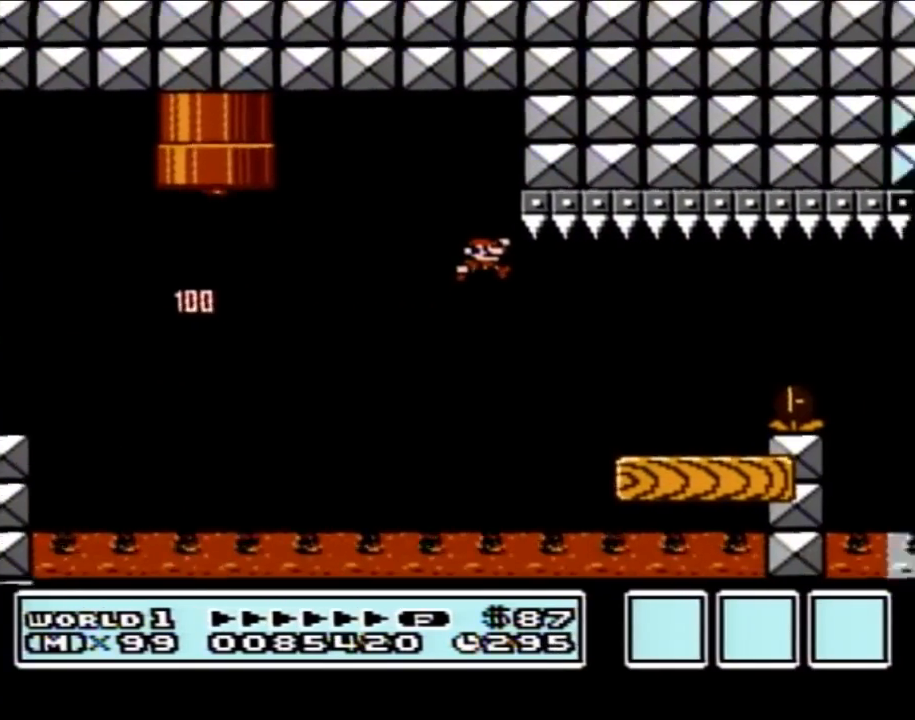
{"buttons": ["B", "DPAD_RIGHT"], "events": [[367, "A", "down"], [467, "A", "up"]]}
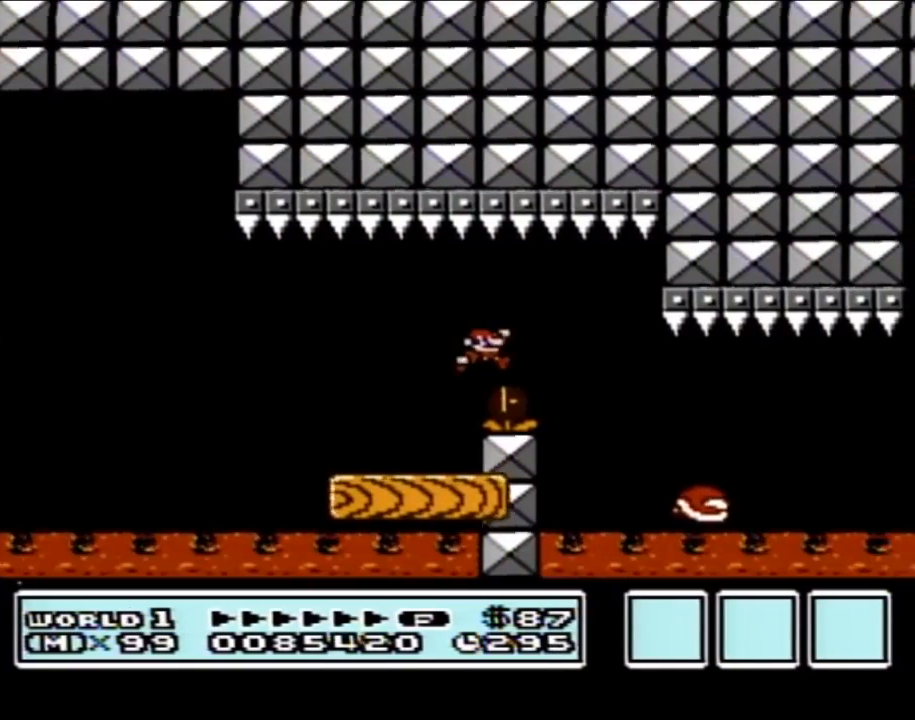
{"buttons": ["A", "B", "DPAD_RIGHT"], "events": [[67, "DPAD_RIGHT", "up"], [83, "DPAD_LEFT", "down"], [250, "DPAD_LEFT", "up"], [367, "DPAD_RIGHT", "down"], [500, "A", "down"]]}
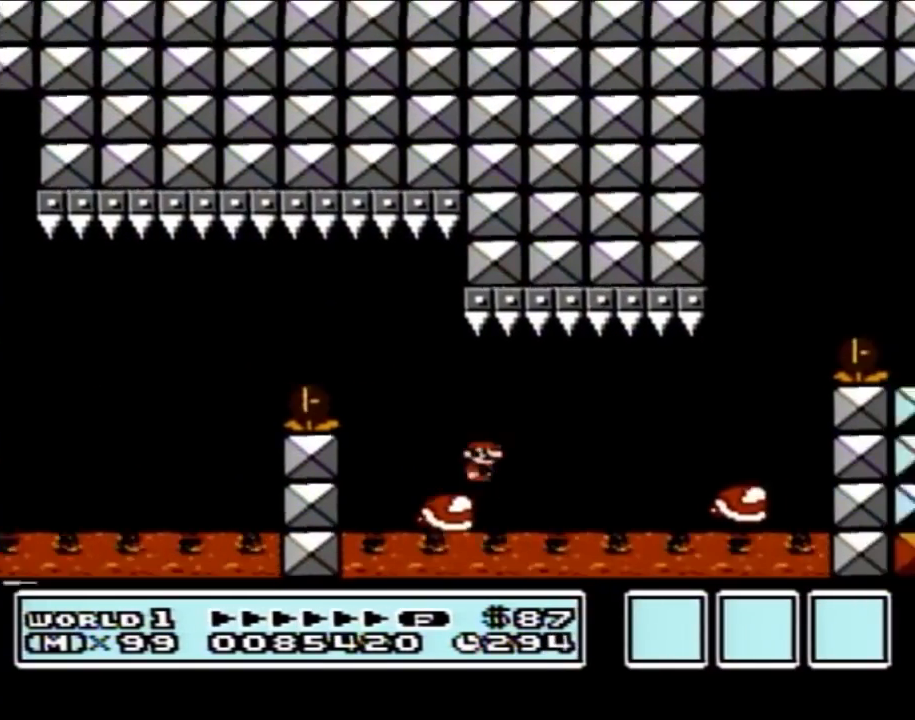
{"buttons": ["B"], "events": [[67, "A", "up"], [183, "DPAD_RIGHT", "up"], [300, "DPAD_LEFT", "down"], [433, "DPAD_LEFT", "up"]]}
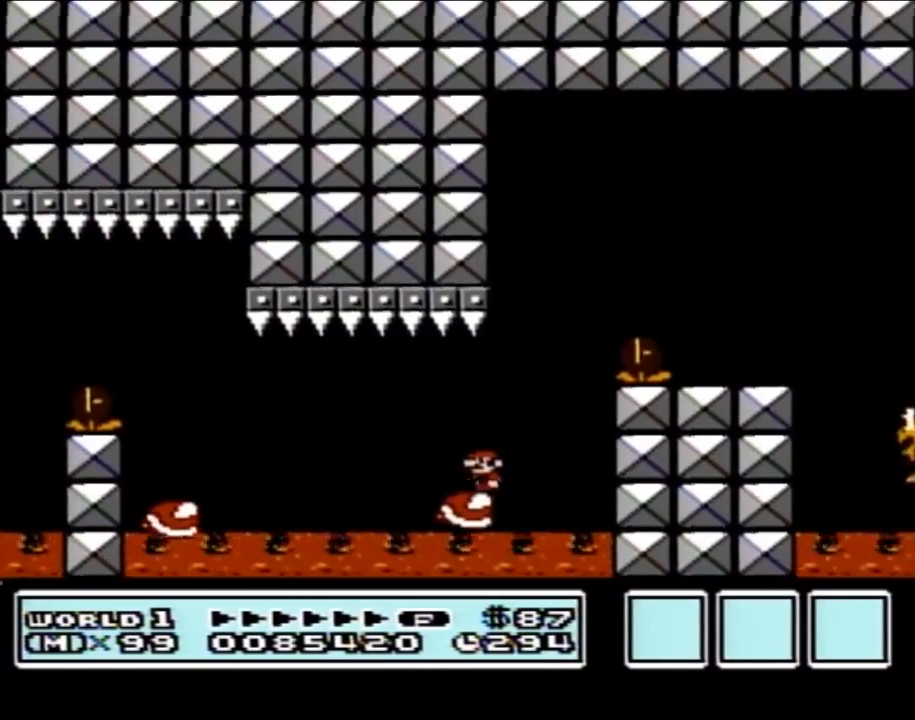
{"buttons": ["B"], "events": [[33, "A", "down"], [183, "DPAD_RIGHT", "down"], [400, "A", "up"], [433, "DPAD_RIGHT", "up"]]}
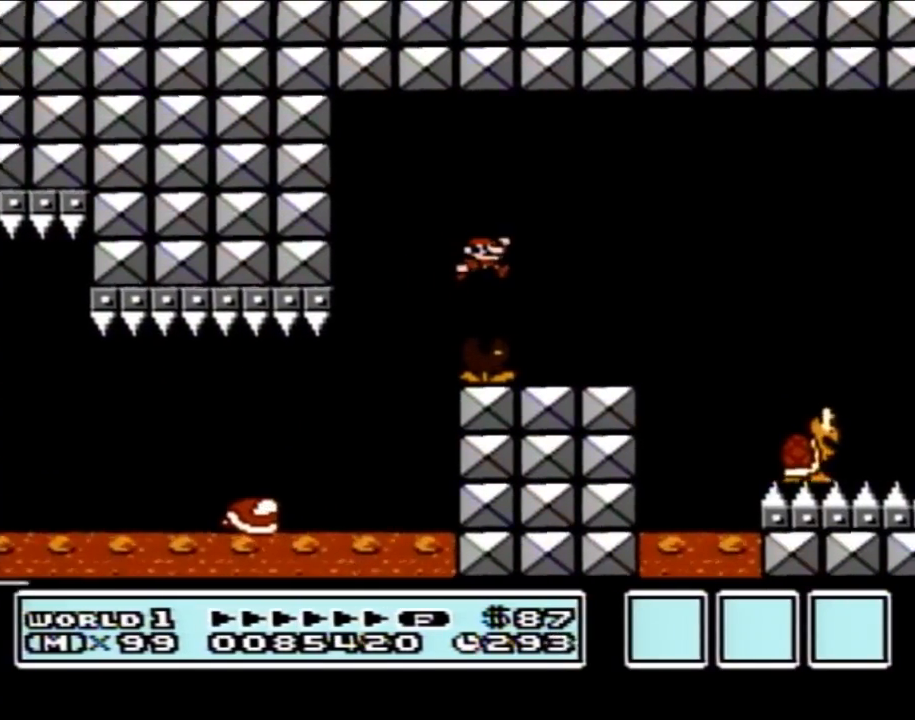
{"buttons": ["B", "DPAD_RIGHT"], "events": [[333, "A", "down"], [333, "DPAD_RIGHT", "down"], [400, "A", "up"]]}
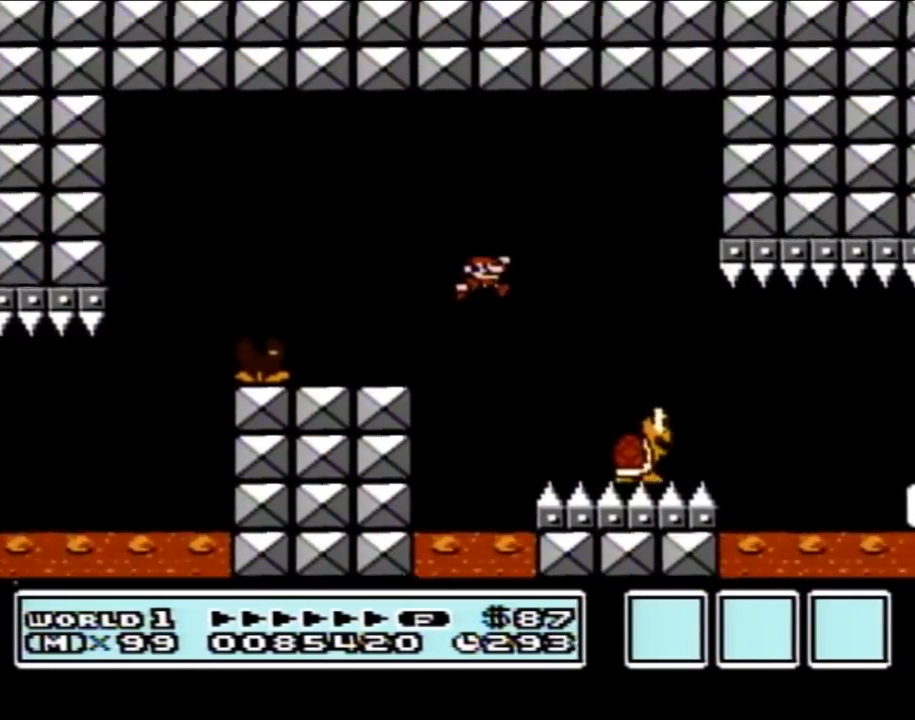
{"buttons": ["B"], "events": [[33, "DPAD_RIGHT", "up"]]}
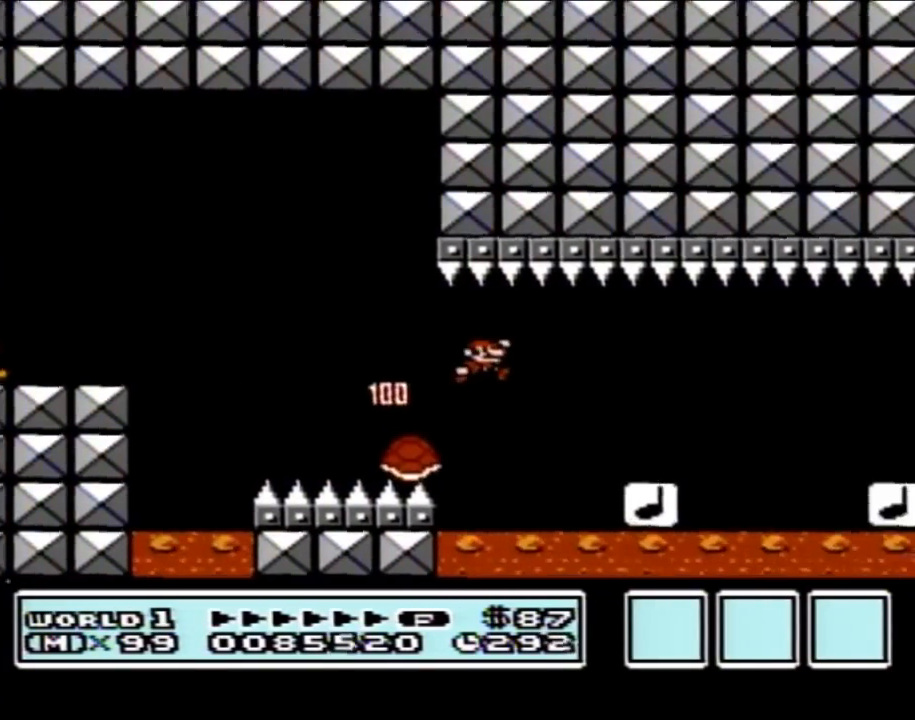
{"buttons": ["B", "DPAD_RIGHT"], "events": [[117, "DPAD_LEFT", "down"], [217, "DPAD_LEFT", "up"], [400, "DPAD_RIGHT", "down"]]}
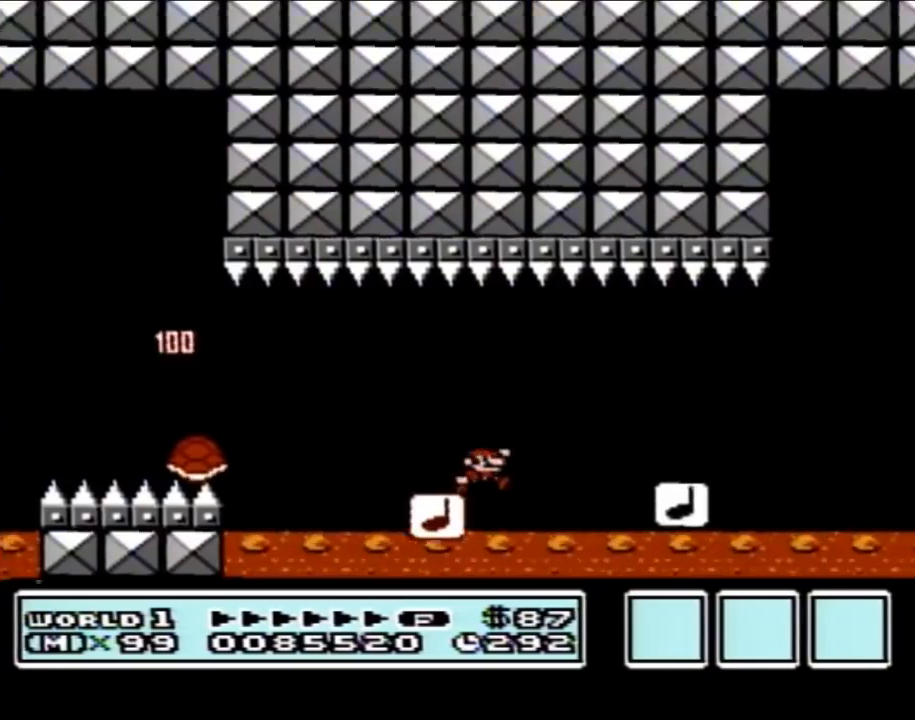
{"buttons": ["B", "DPAD_RIGHT"], "events": [[67, "DPAD_RIGHT", "up"], [333, "DPAD_LEFT", "down"], [400, "DPAD_LEFT", "up"], [467, "DPAD_RIGHT", "down"]]}
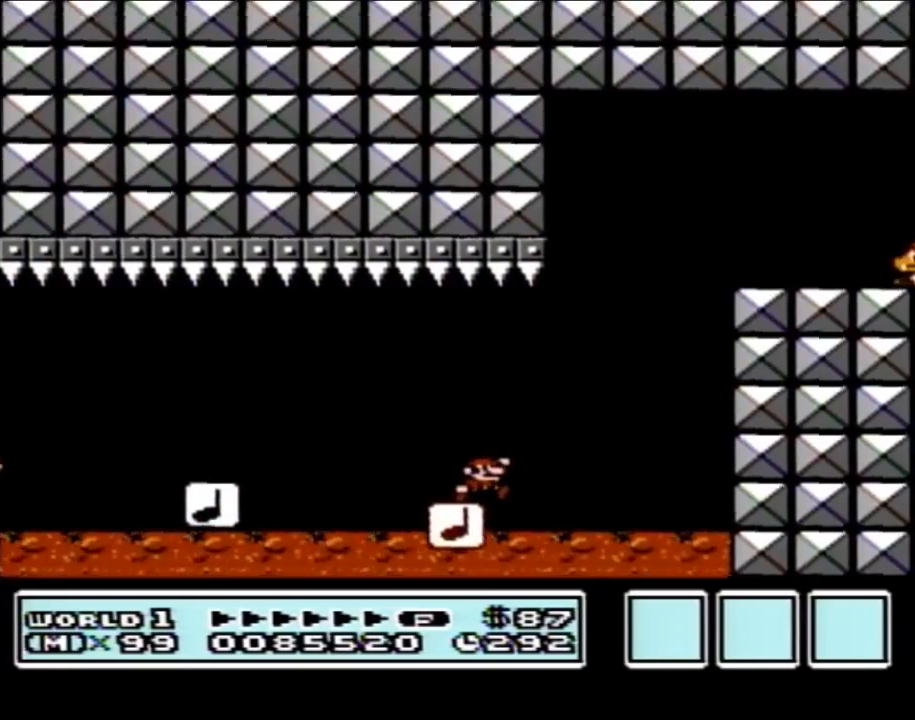
{"buttons": ["A", "B", "DPAD_RIGHT"], "events": [[83, "A", "down"], [83, "DPAD_RIGHT", "up"], [183, "DPAD_LEFT", "down"], [333, "DPAD_LEFT", "up"], [367, "DPAD_RIGHT", "down"]]}
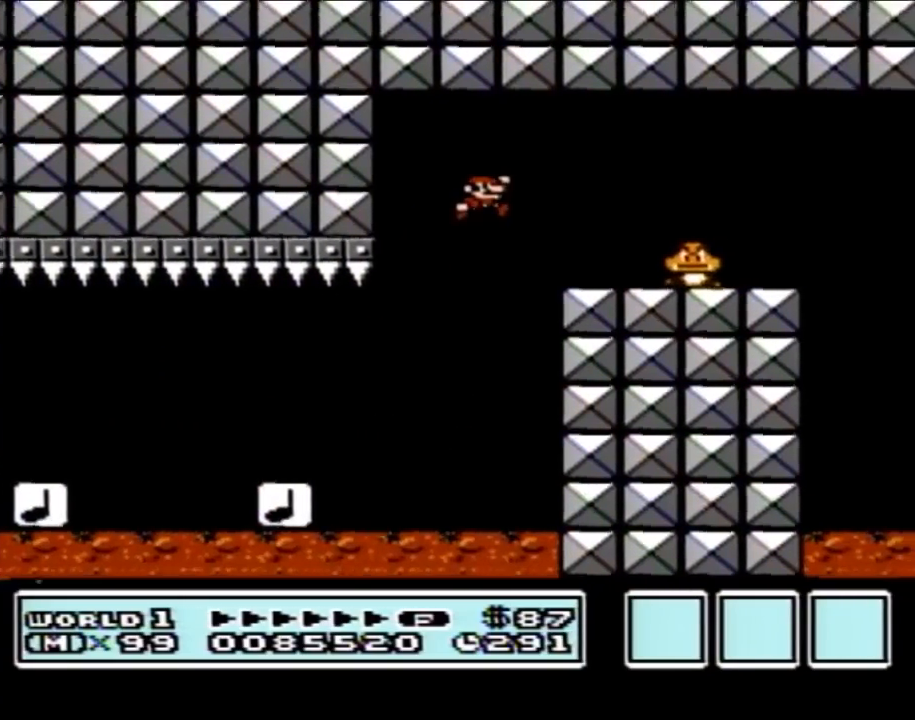
{"buttons": ["B", "DPAD_LEFT"], "events": [[33, "A", "up"], [67, "DPAD_RIGHT", "up"], [150, "DPAD_LEFT", "down"]]}
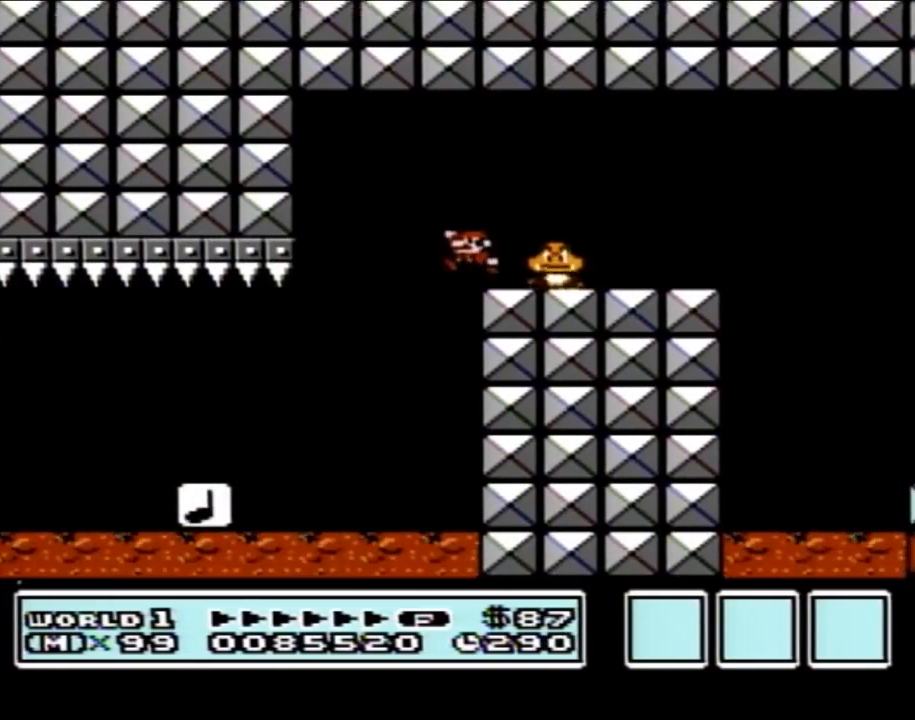
{"buttons": ["B", "DPAD_RIGHT"], "events": [[33, "A", "down"], [83, "DPAD_UP", "down"], [117, "DPAD_LEFT", "up"], [117, "DPAD_RIGHT", "down"], [117, "DPAD_UP", "up"], [283, "A", "up"]]}
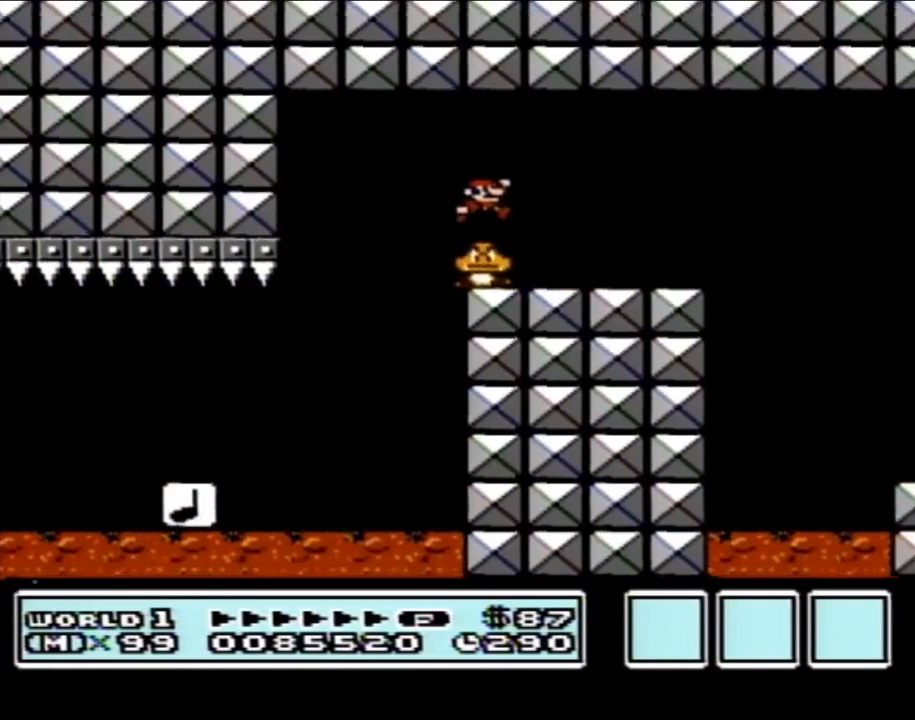
{"buttons": ["B", "DPAD_RIGHT"], "events": [[283, "DPAD_RIGHT", "up"], [400, "DPAD_RIGHT", "down"]]}
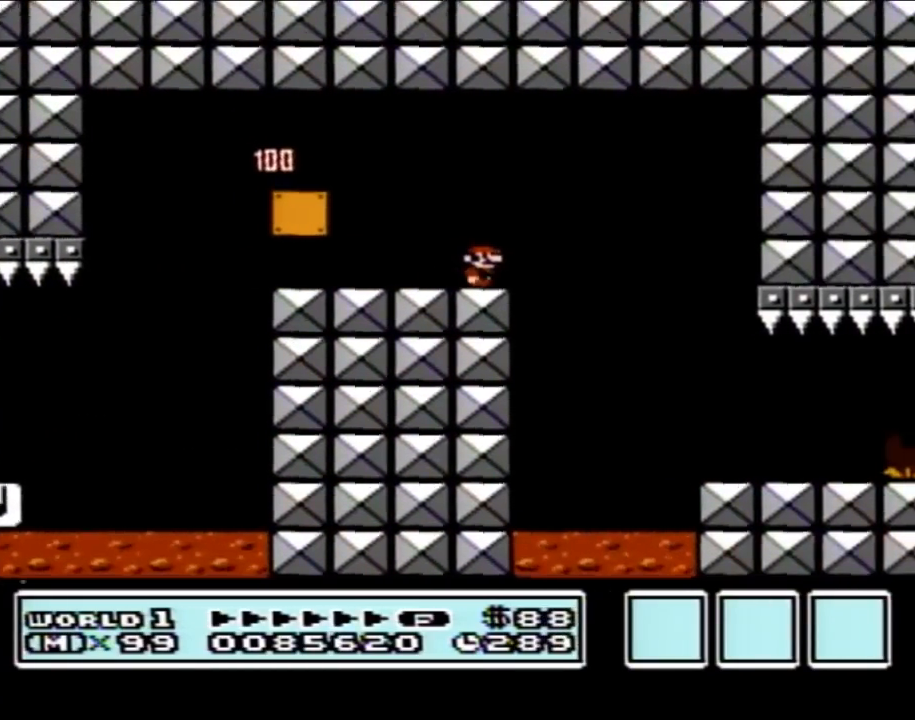
{"buttons": ["B", "DPAD_RIGHT"], "events": [[217, "DPAD_RIGHT", "up"], [283, "DPAD_LEFT", "down"], [333, "DPAD_LEFT", "up"], [400, "DPAD_RIGHT", "down"]]}
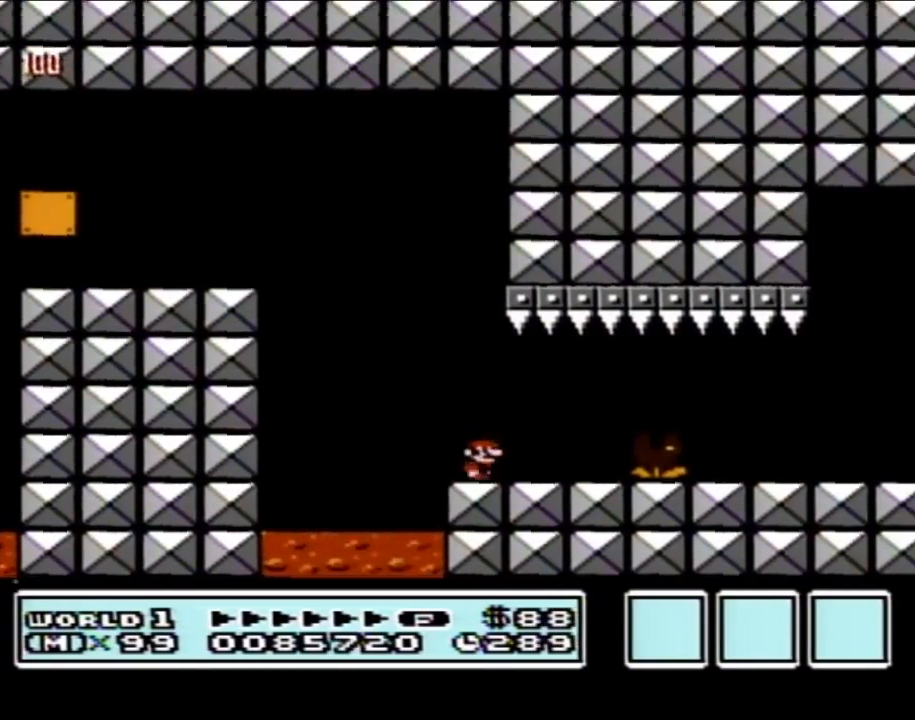
{"buttons": ["B", "DPAD_UP", "DPAD_LEFT"], "events": [[183, "A", "down"], [250, "A", "up"], [333, "DPAD_RIGHT", "up"], [400, "DPAD_LEFT", "down"], [500, "DPAD_UP", "down"]]}
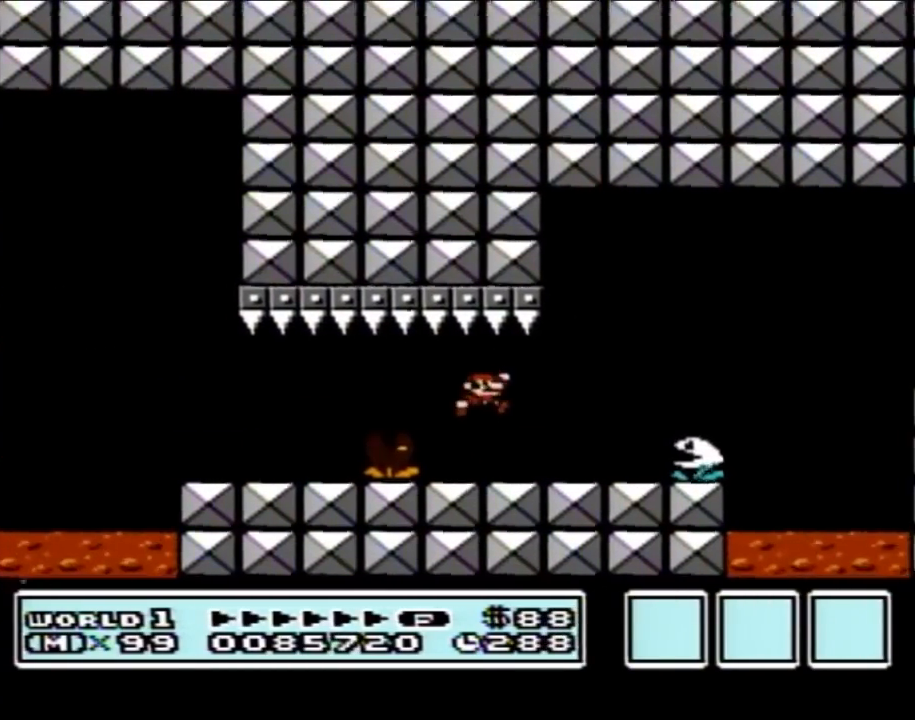
{"buttons": ["A", "B", "DPAD_RIGHT"], "events": [[33, "DPAD_LEFT", "up"], [33, "DPAD_RIGHT", "down"], [33, "DPAD_UP", "up"], [217, "A", "down"]]}
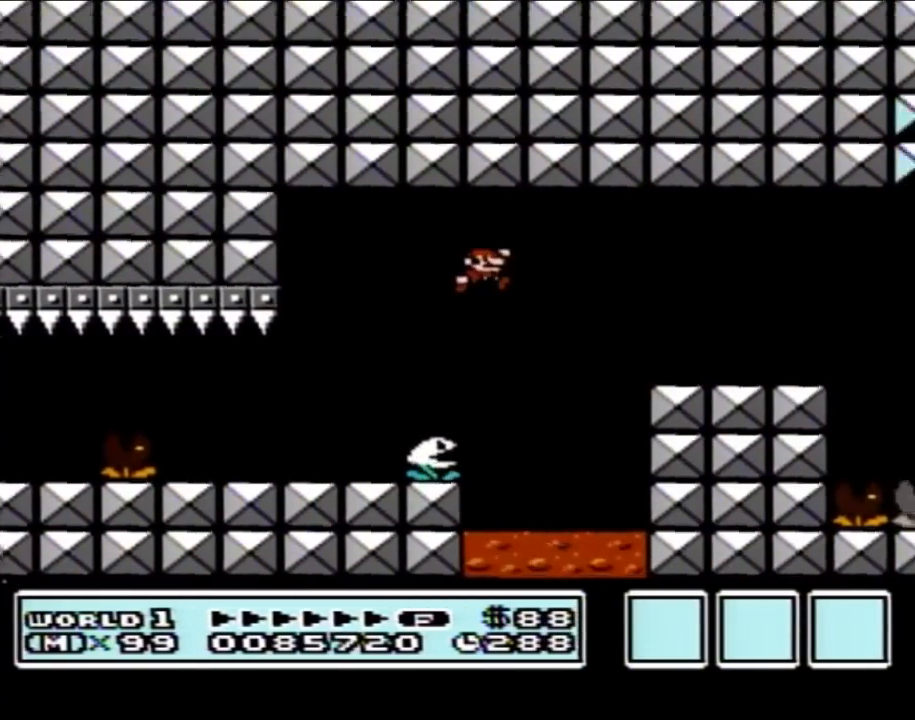
{"buttons": ["B", "DPAD_RIGHT"], "events": [[67, "A", "up"]]}
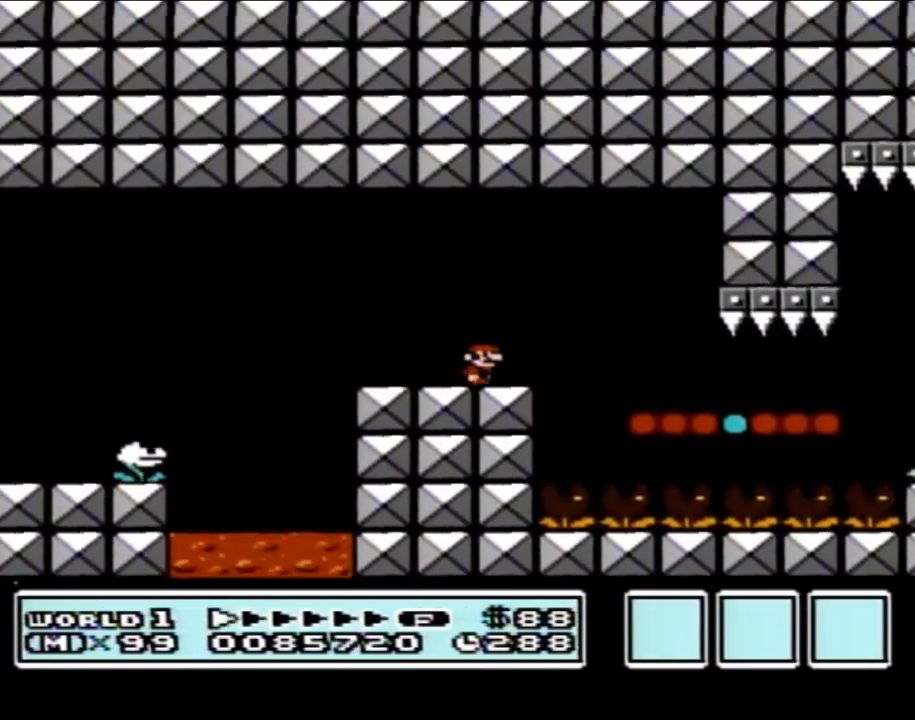
{"buttons": ["B", "DPAD_RIGHT"], "events": []}
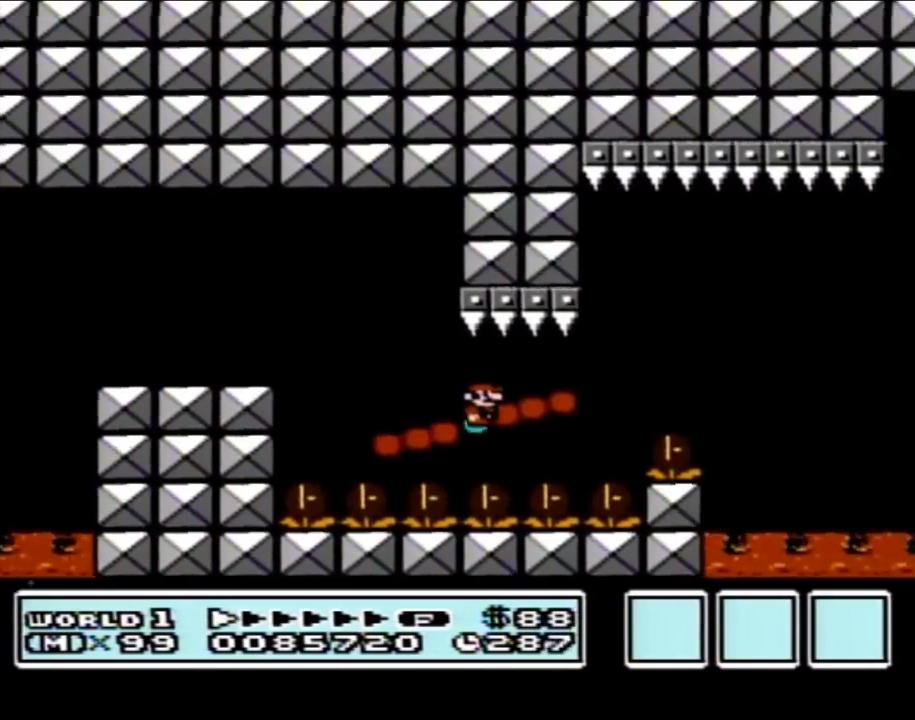
{"buttons": ["A", "B", "DPAD_RIGHT"], "events": [[283, "A", "down"]]}